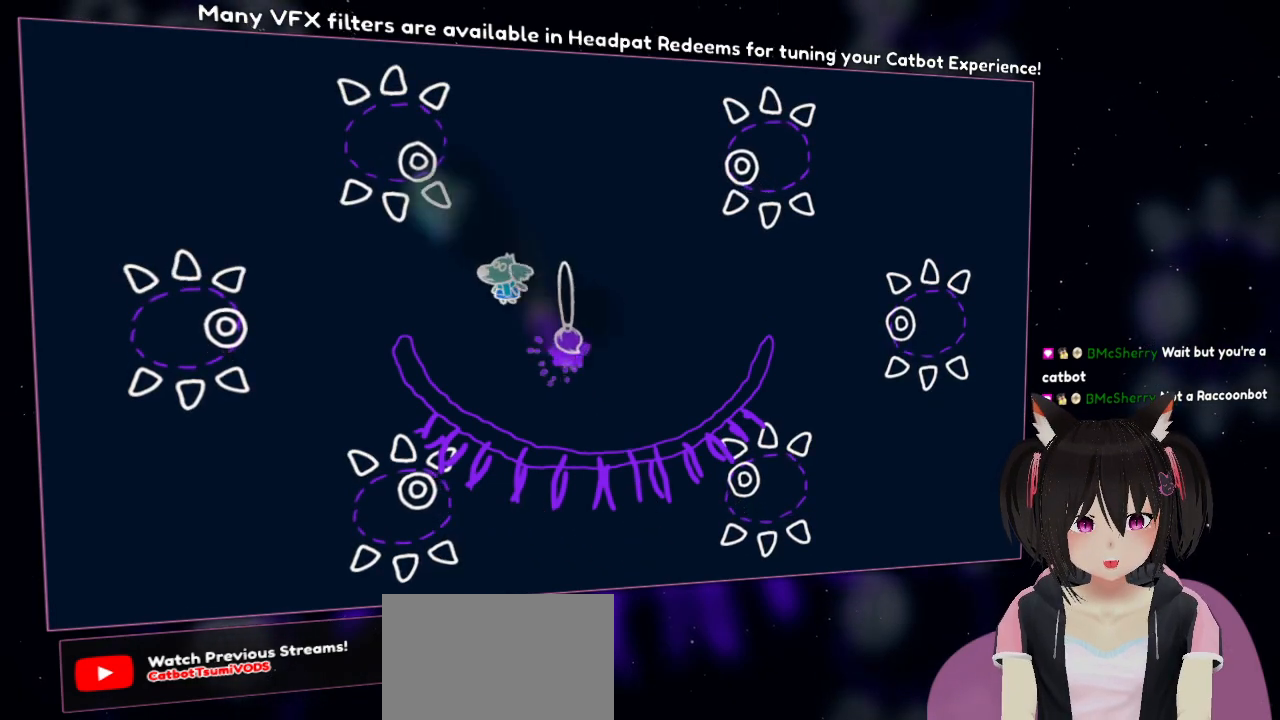
Gameplay with a controller (Nintendo layout); each line is a JSON object with the inputs held at the frame after it. "events" lists button and stick changes between this image and that frame as [ms after this image, input, new state], when the widget could be followed in between.
{"buttons": ["R2"], "left_stick": "left", "right_stick": "up-left", "events": [[83, "right_stick", "up-left"], [217, "R2", "up"], [217, "left_stick", "down-left"], [367, "left_stick", "left"], [450, "R2", "down"]]}
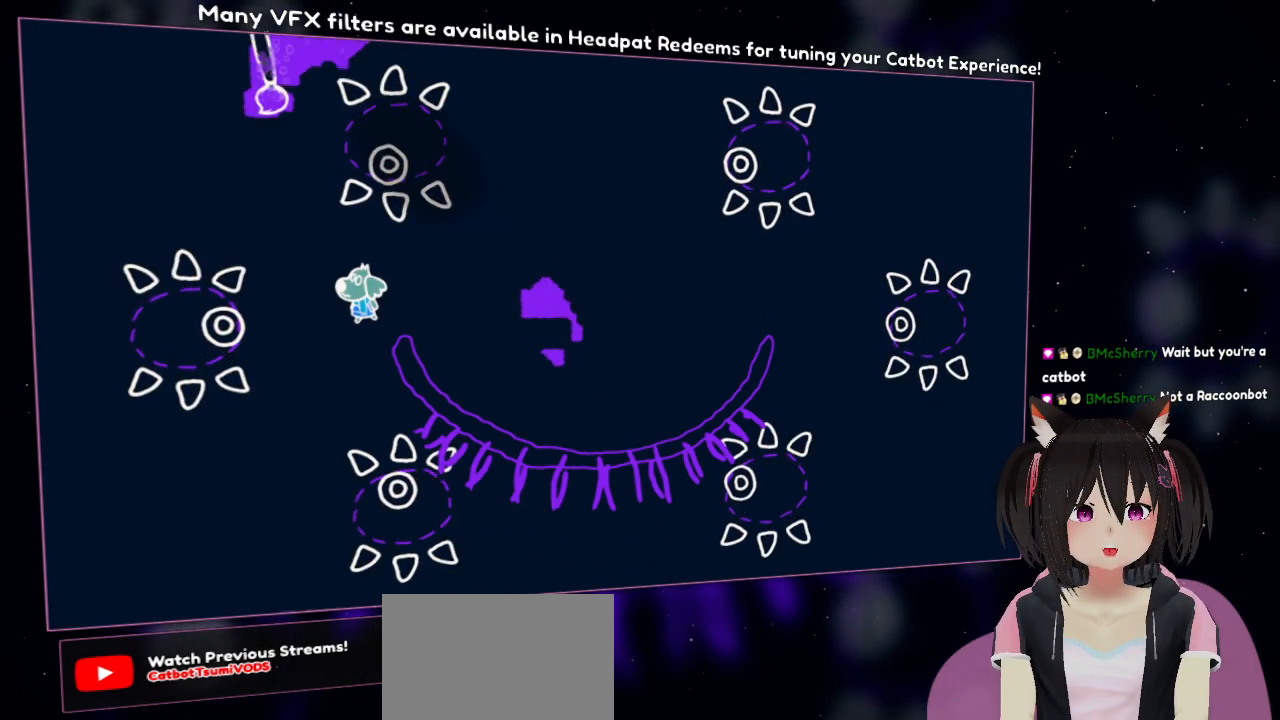
{"buttons": ["R2"], "left_stick": "up", "right_stick": "up-right", "events": [[17, "right_stick", "down-left"], [83, "left_stick", "down-right"], [117, "right_stick", "down-right"], [217, "right_stick", "up-right"], [250, "left_stick", "up-right"], [317, "right_stick", "up"], [383, "left_stick", "up"], [483, "right_stick", "up-right"]]}
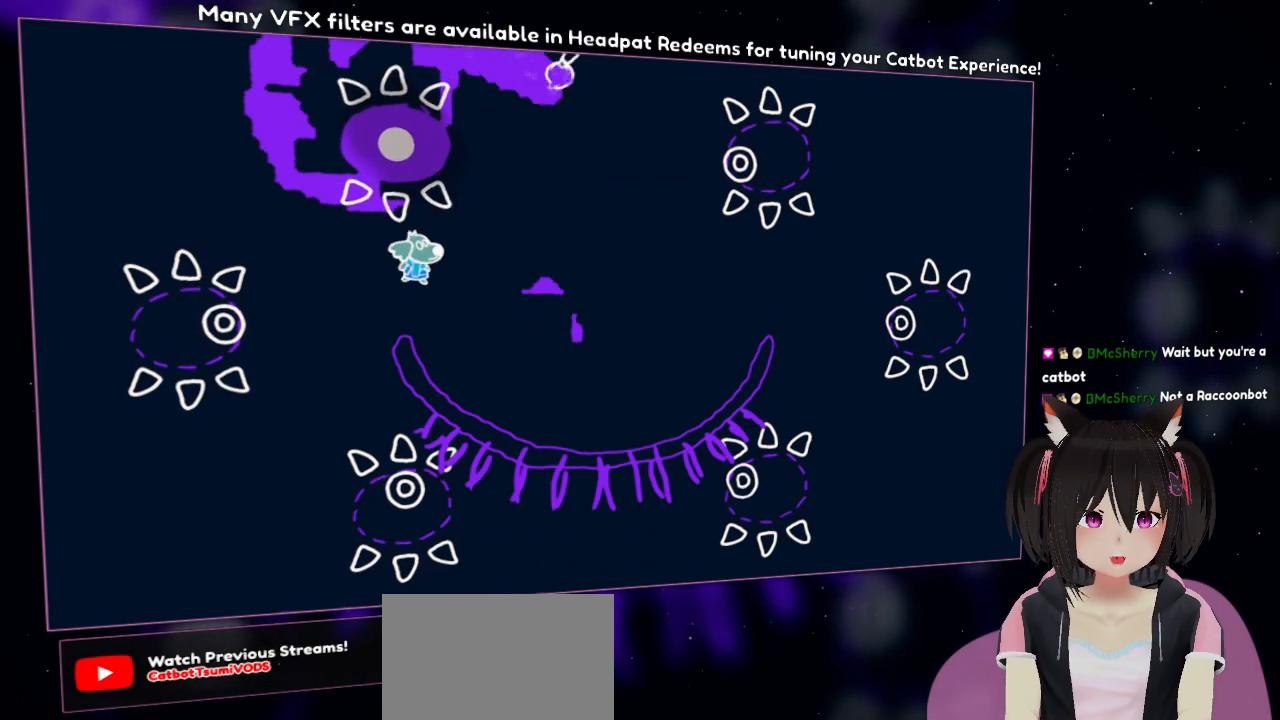
{"buttons": ["R2"], "left_stick": "up-right", "right_stick": "right", "events": [[17, "left_stick", "right"], [17, "right_stick", "down-right"], [150, "right_stick", "right"], [350, "left_stick", "up-right"]]}
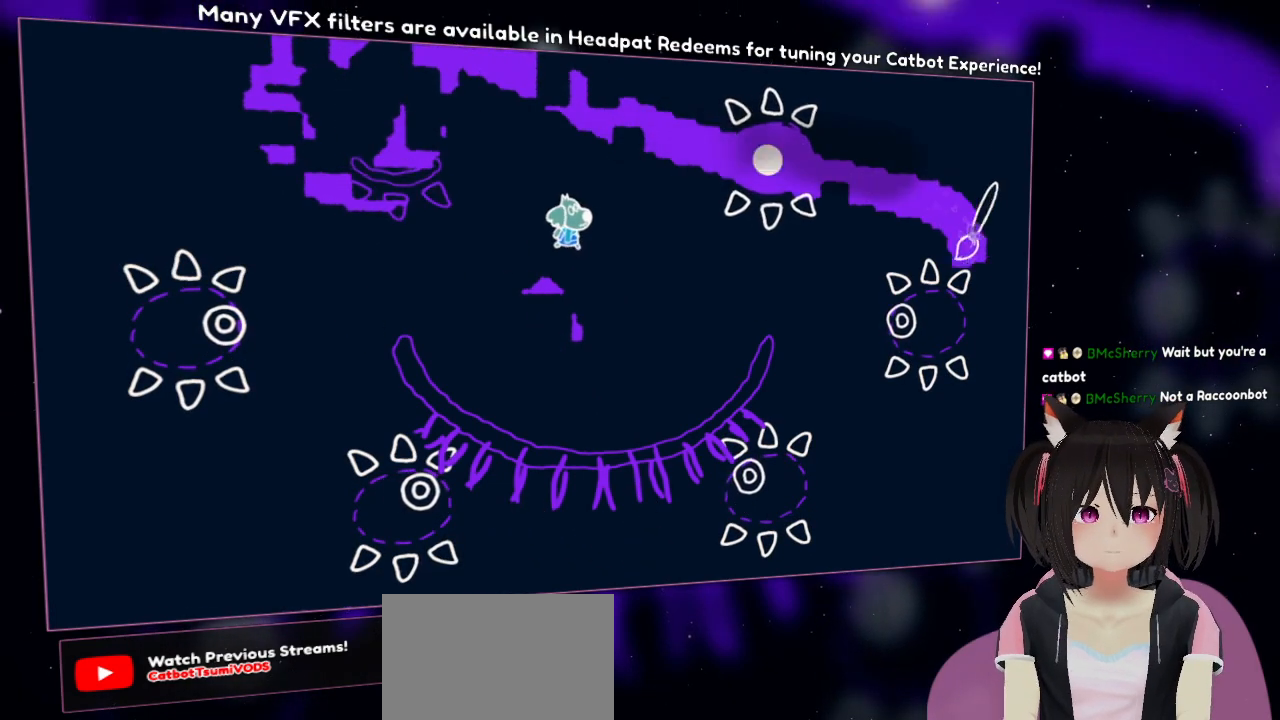
{"buttons": ["R2"], "left_stick": "up-right", "right_stick": "down-left", "events": [[17, "right_stick", "down-right"], [117, "right_stick", "down"], [250, "right_stick", "down-left"]]}
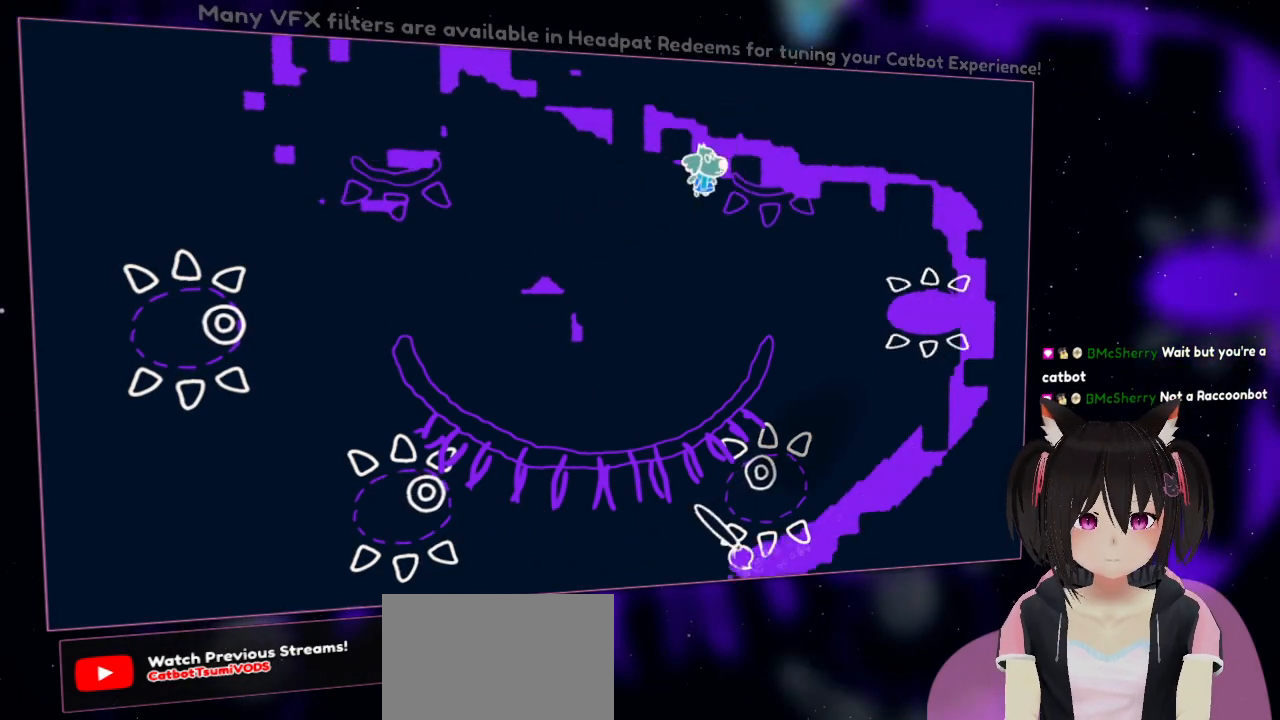
{"buttons": ["R2"], "left_stick": "down", "right_stick": "left", "events": [[50, "right_stick", "left"], [150, "right_stick", "up-left"], [283, "right_stick", "left"], [383, "left_stick", "down-right"], [483, "left_stick", "down"]]}
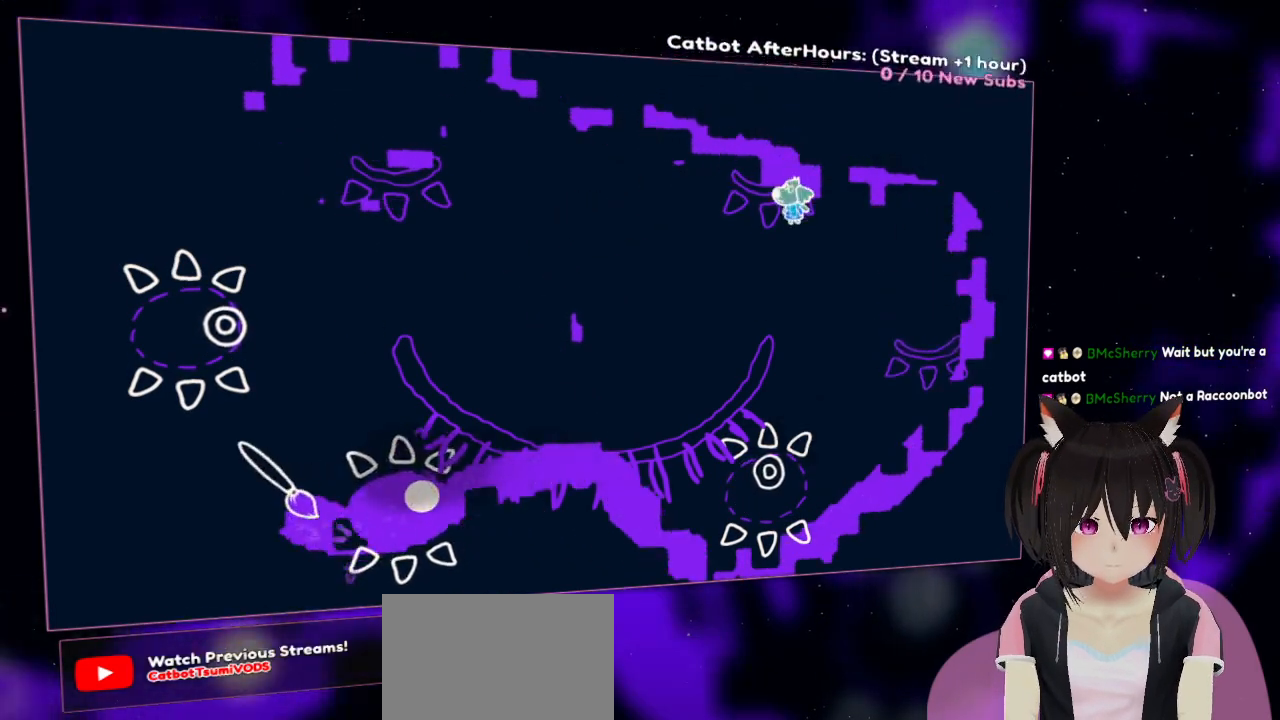
{"buttons": ["R2"], "left_stick": "down", "right_stick": "down-right", "events": [[83, "right_stick", "up-left"], [150, "left_stick", "down-right"], [250, "right_stick", "up"], [417, "right_stick", "right"], [483, "left_stick", "down"], [483, "right_stick", "down-right"]]}
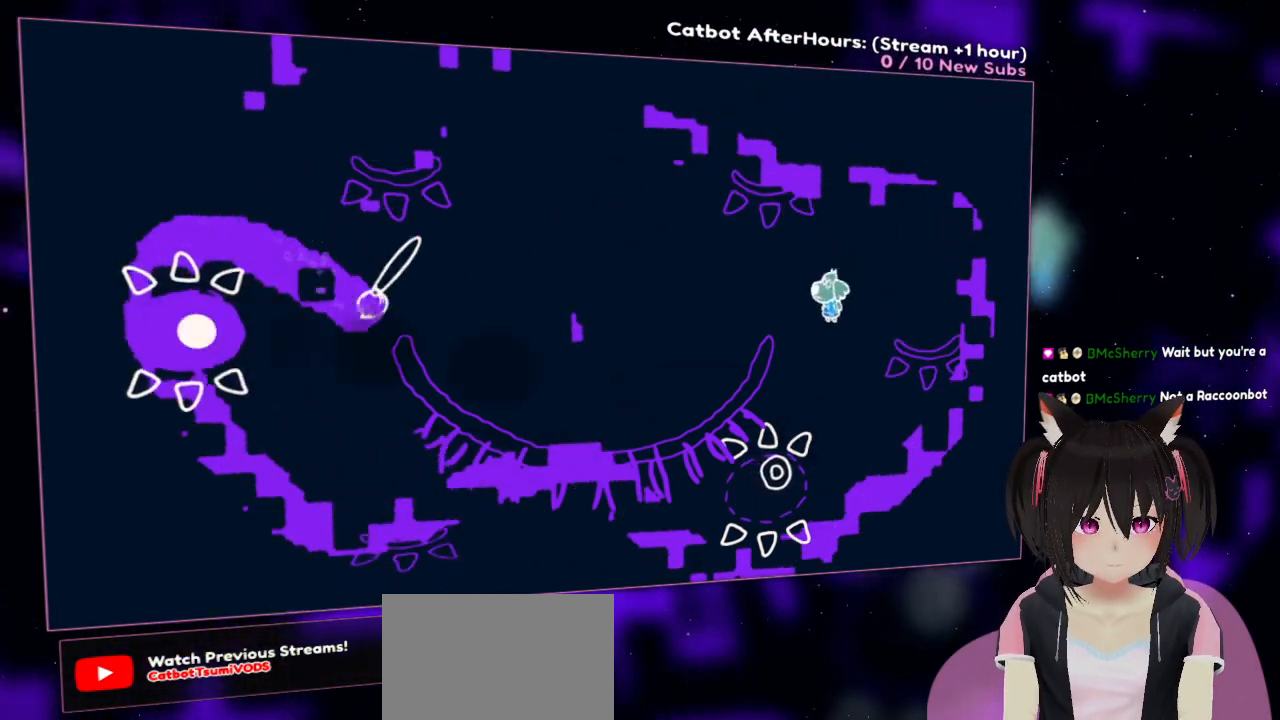
{"buttons": ["R2"], "left_stick": "right", "right_stick": "down-right", "events": [[17, "left_stick", "down-left"], [250, "left_stick", "down-right"], [317, "left_stick", "right"]]}
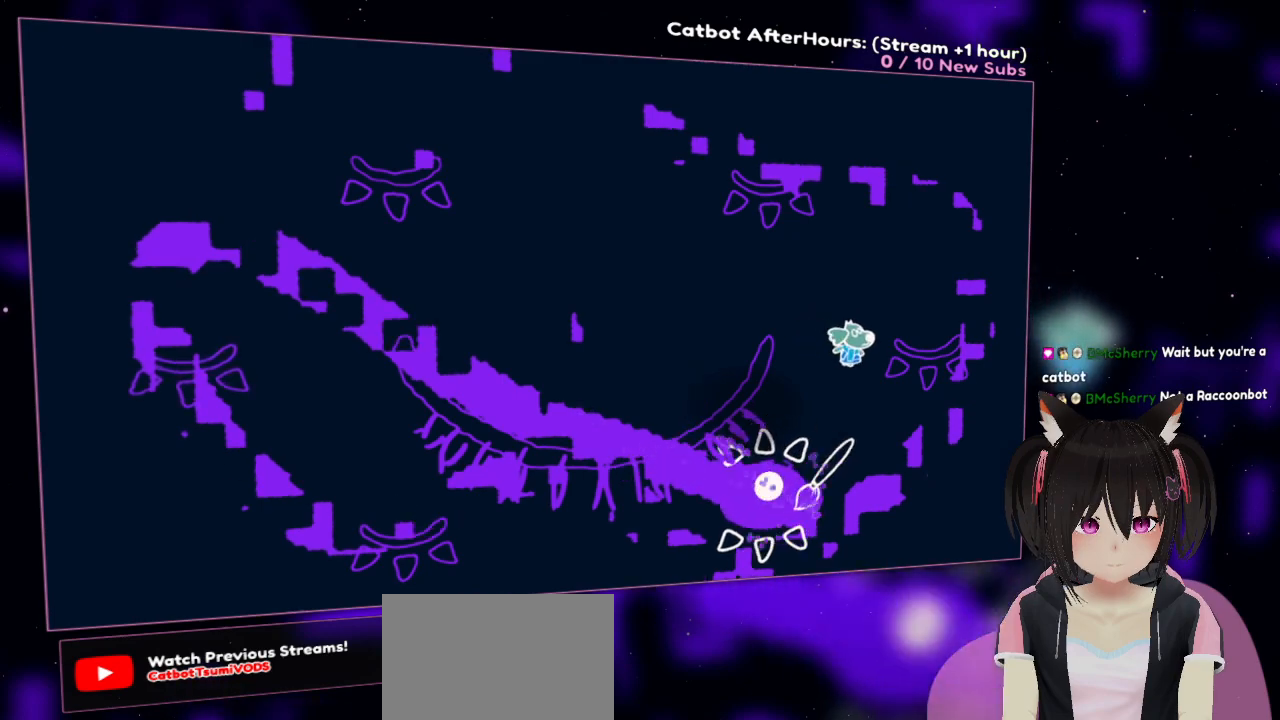
{"buttons": [], "left_stick": "left", "right_stick": "center", "events": [[50, "left_stick", "down-right"], [150, "left_stick", "down-left"], [217, "right_stick", "center"], [317, "R2", "up"], [350, "left_stick", "left"]]}
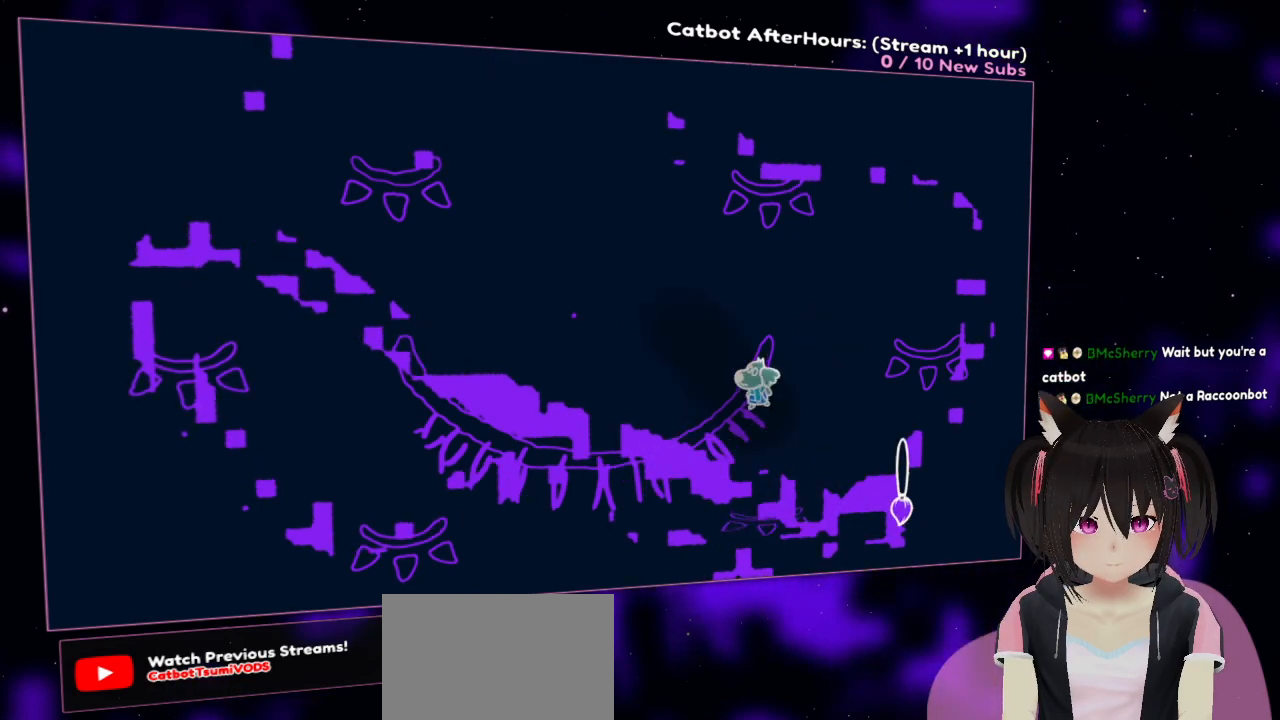
{"buttons": [], "left_stick": "right", "right_stick": "up", "events": [[83, "left_stick", "down-left"], [217, "left_stick", "down-right"], [417, "left_stick", "right"], [483, "right_stick", "up"]]}
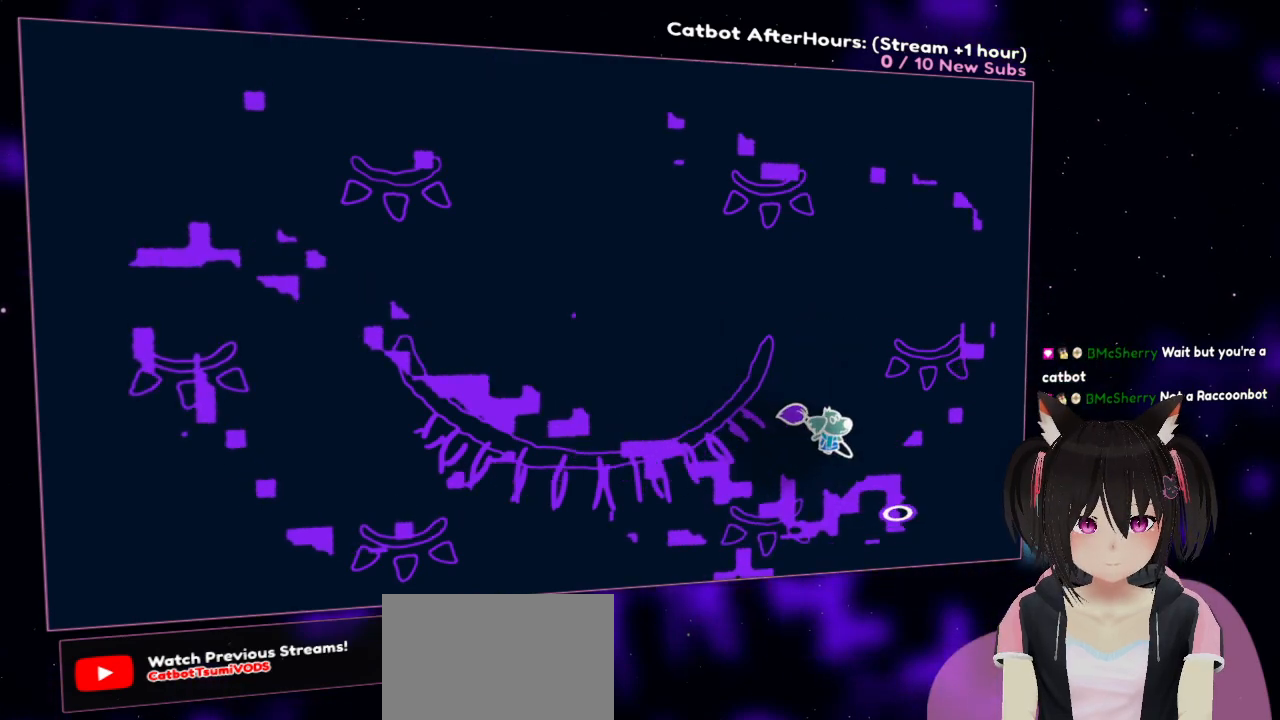
{"buttons": ["R2"], "left_stick": "down-left", "right_stick": "center", "events": [[150, "left_stick", "down"], [283, "right_stick", "up-right"], [317, "left_stick", "down-left"], [417, "R2", "down"], [483, "right_stick", "center"]]}
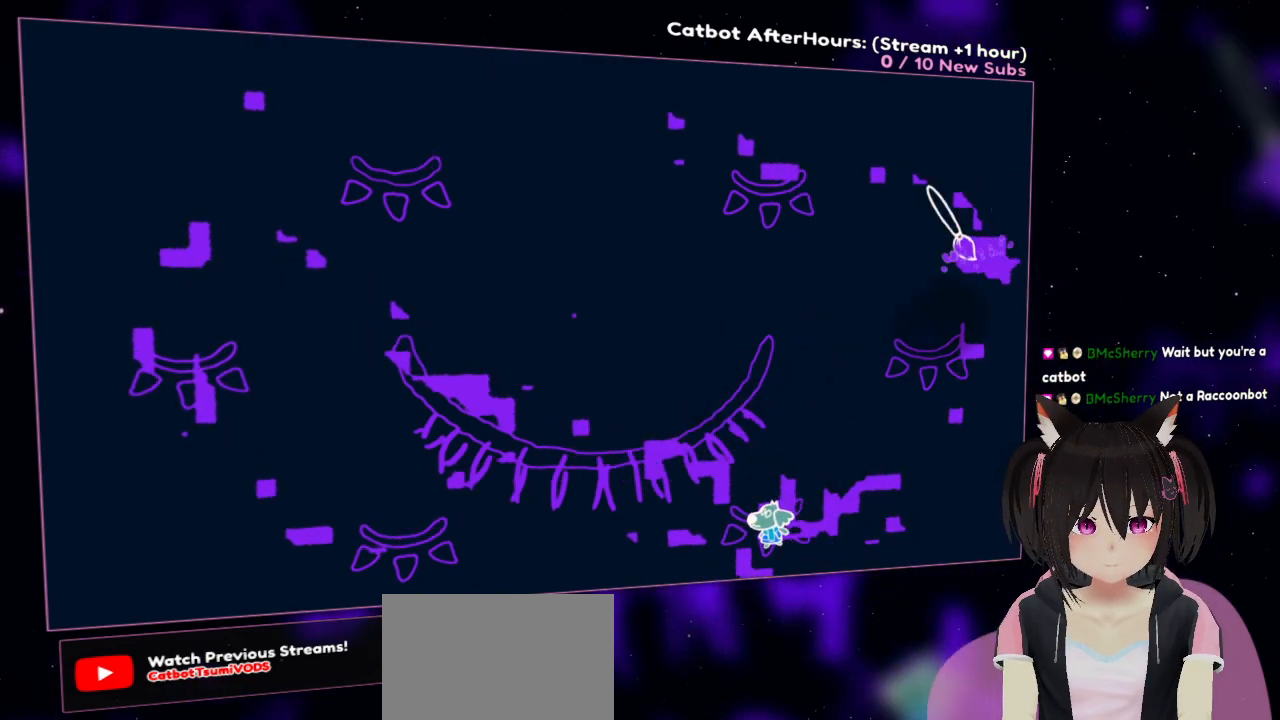
{"buttons": ["R2"], "left_stick": "left", "right_stick": "left", "events": [[17, "left_stick", "left"], [17, "right_stick", "left"]]}
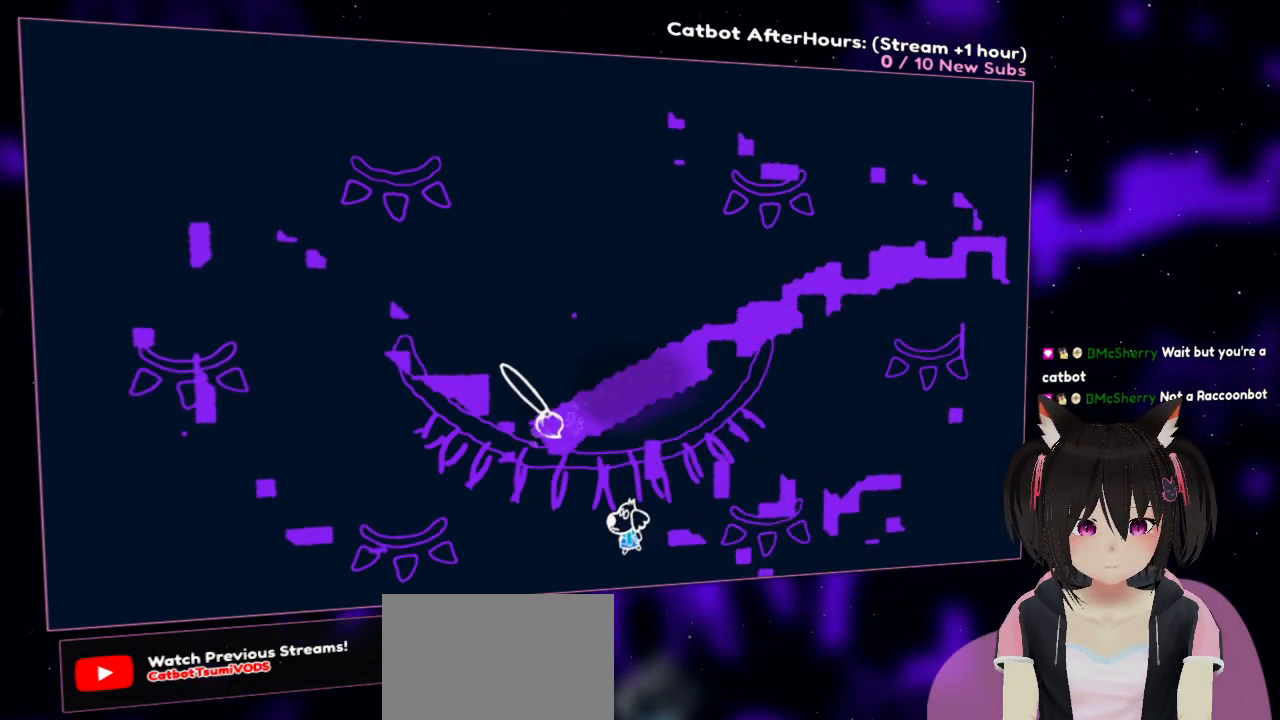
{"buttons": ["R2"], "left_stick": "left", "right_stick": "right", "events": [[350, "right_stick", "up"], [483, "right_stick", "right"]]}
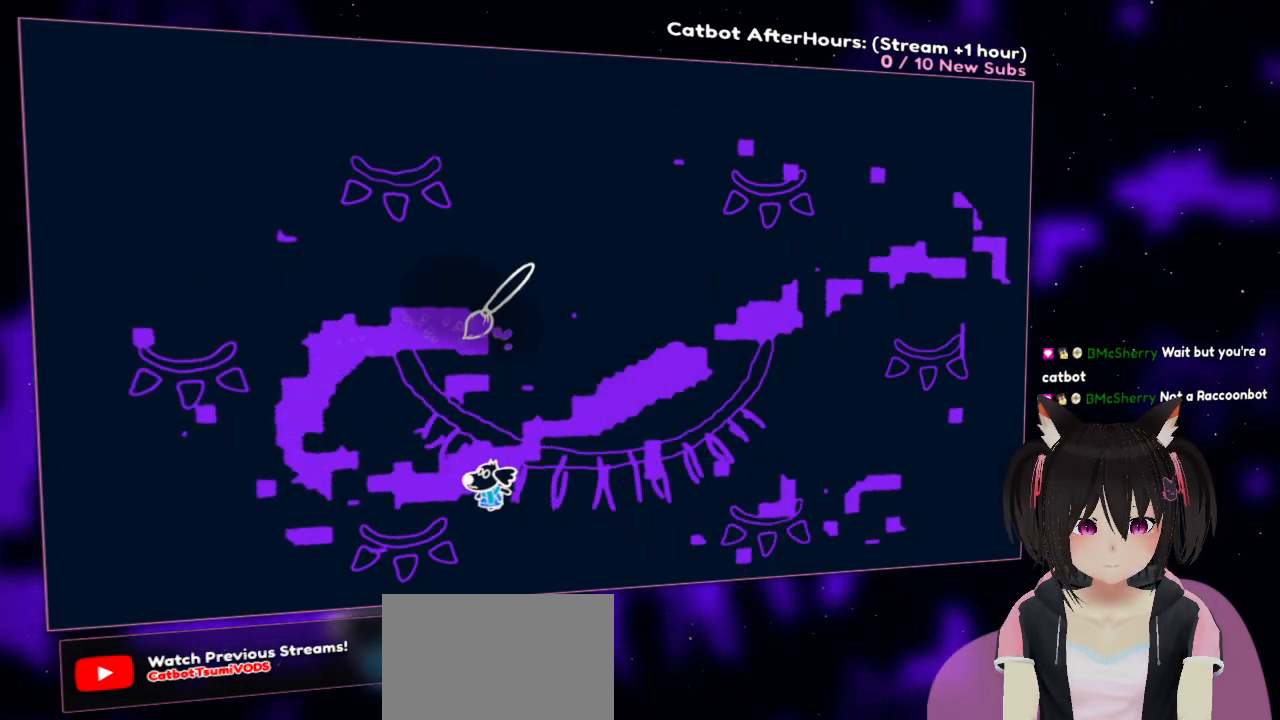
{"buttons": ["R2"], "left_stick": "left", "right_stick": "right", "events": [[117, "right_stick", "down-right"], [367, "right_stick", "right"]]}
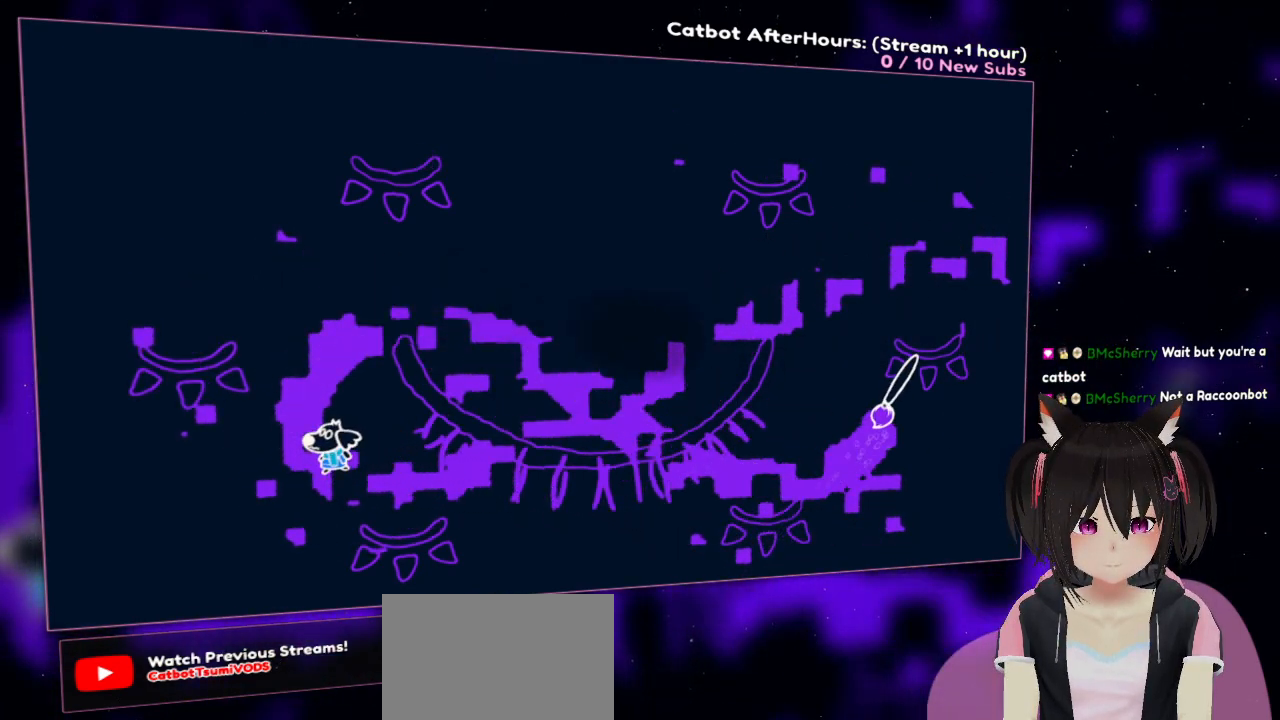
{"buttons": ["R2"], "left_stick": "up-left", "right_stick": "down-left", "events": [[33, "left_stick", "up-left"], [33, "right_stick", "up-right"], [133, "right_stick", "up"], [233, "right_stick", "up-left"], [400, "right_stick", "down-left"]]}
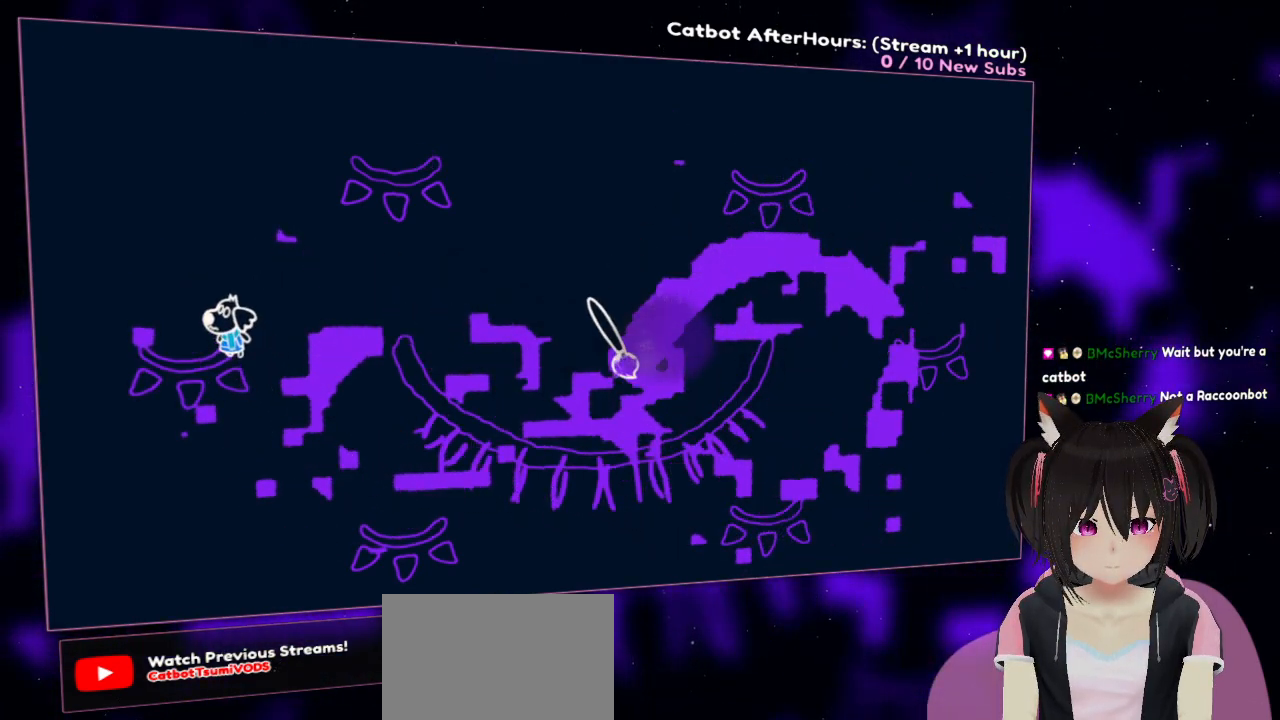
{"buttons": ["R2"], "left_stick": "left", "right_stick": "up-right", "events": [[267, "right_stick", "left"], [450, "left_stick", "left"], [483, "right_stick", "up-right"]]}
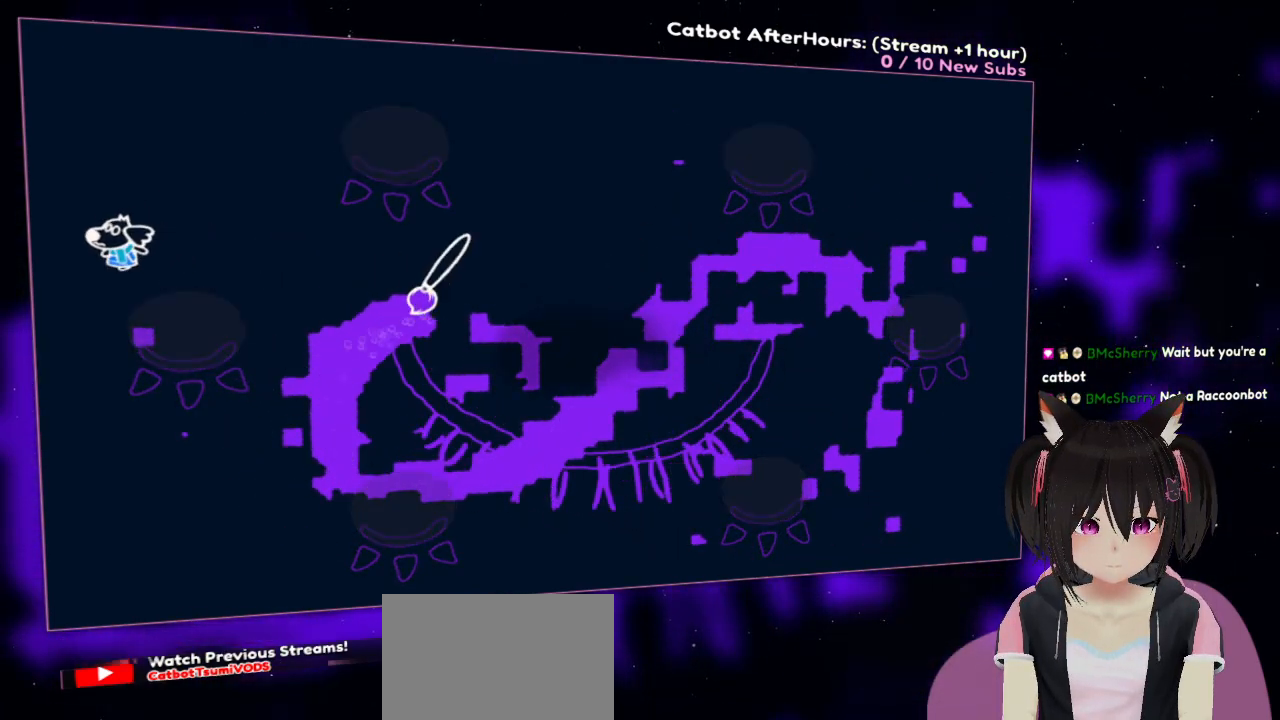
{"buttons": ["R2"], "left_stick": "down-right", "right_stick": "right", "events": [[17, "left_stick", "down-left"], [83, "right_stick", "right"], [150, "left_stick", "down"], [250, "left_stick", "down-right"], [250, "right_stick", "down-right"], [450, "right_stick", "right"]]}
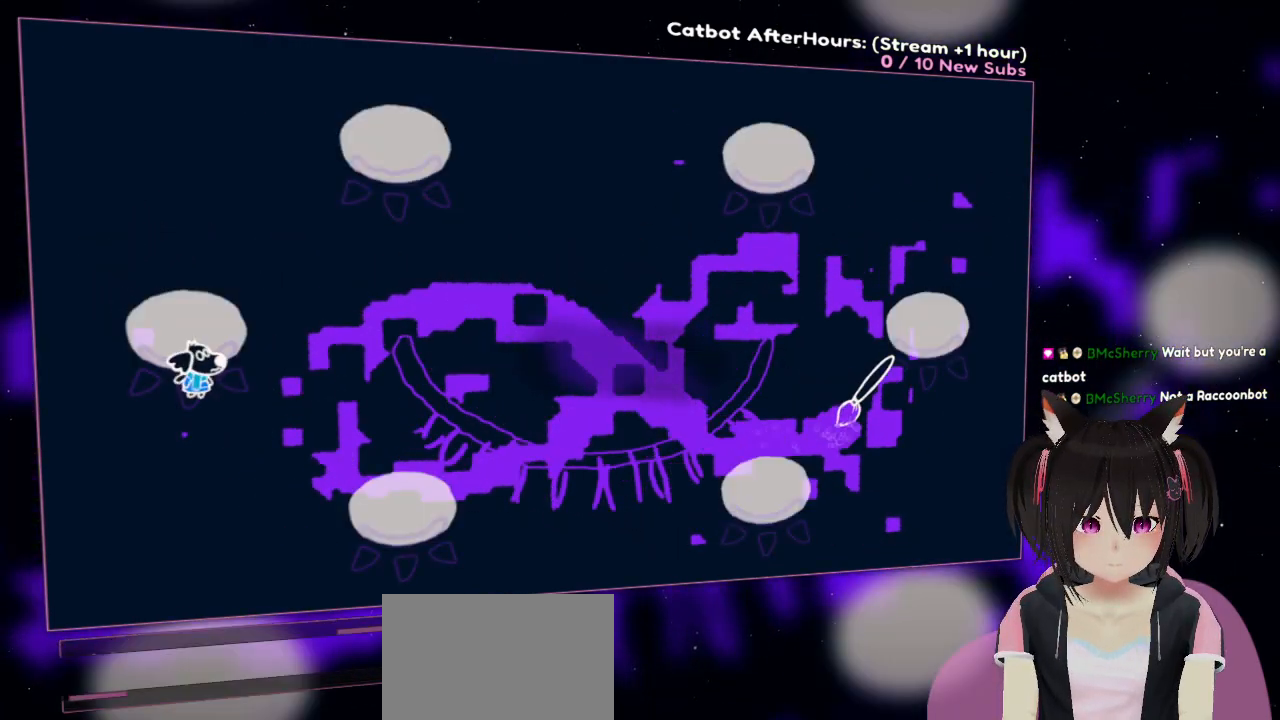
{"buttons": ["R2"], "left_stick": "down-left", "right_stick": "down-left", "events": [[150, "right_stick", "up"], [217, "right_stick", "up-left"], [250, "left_stick", "down"], [317, "right_stick", "left"], [350, "left_stick", "down-left"], [500, "right_stick", "down-left"]]}
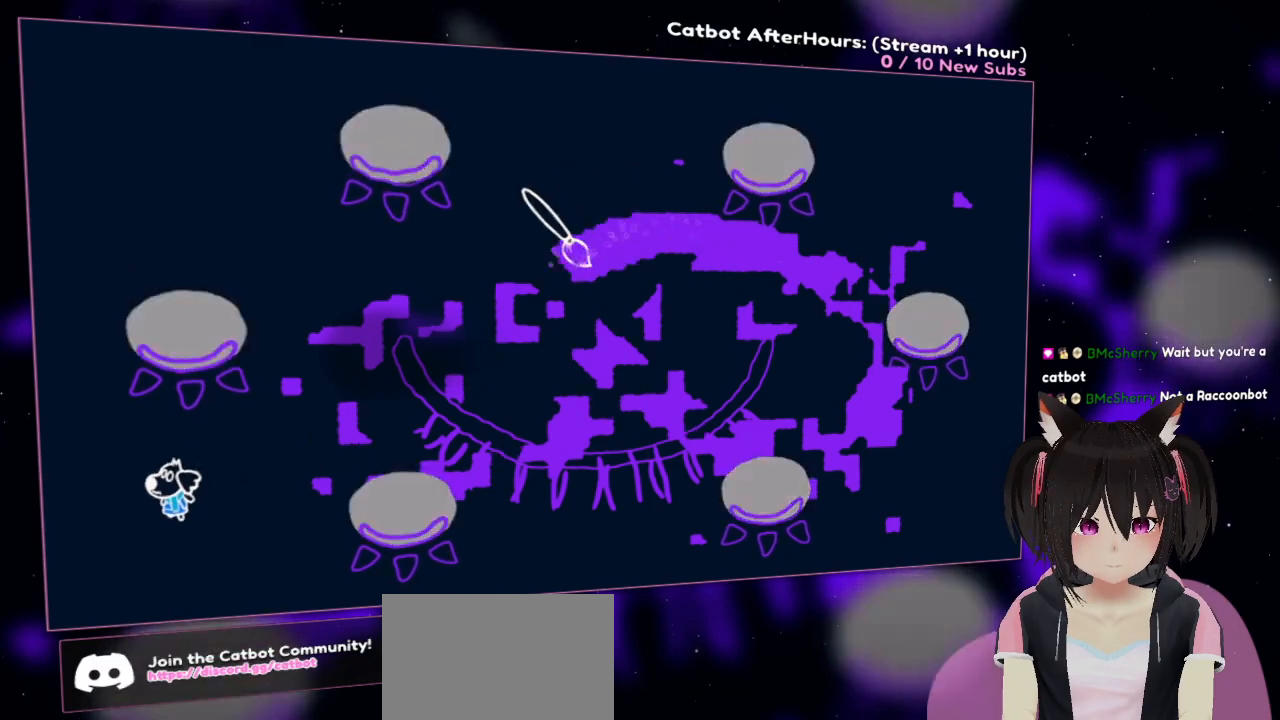
{"buttons": ["R2"], "left_stick": "down-right", "right_stick": "down-left", "events": [[250, "right_stick", "down"], [450, "left_stick", "down-right"], [483, "right_stick", "down-left"]]}
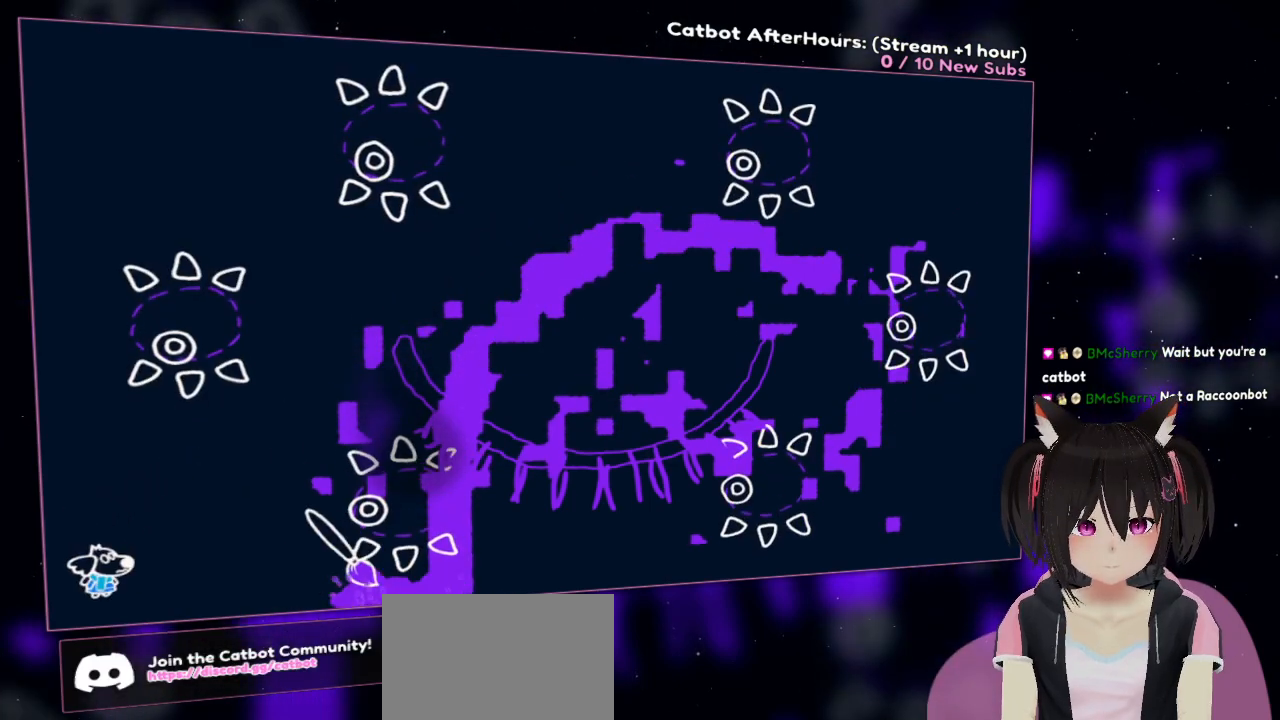
{"buttons": ["R2"], "left_stick": "right", "right_stick": "up", "events": [[17, "left_stick", "right"], [17, "right_stick", "down"], [50, "right_stick", "up-left"], [117, "left_stick", "up-right"], [183, "right_stick", "up"], [283, "left_stick", "right"], [350, "right_stick", "left"], [500, "right_stick", "up"]]}
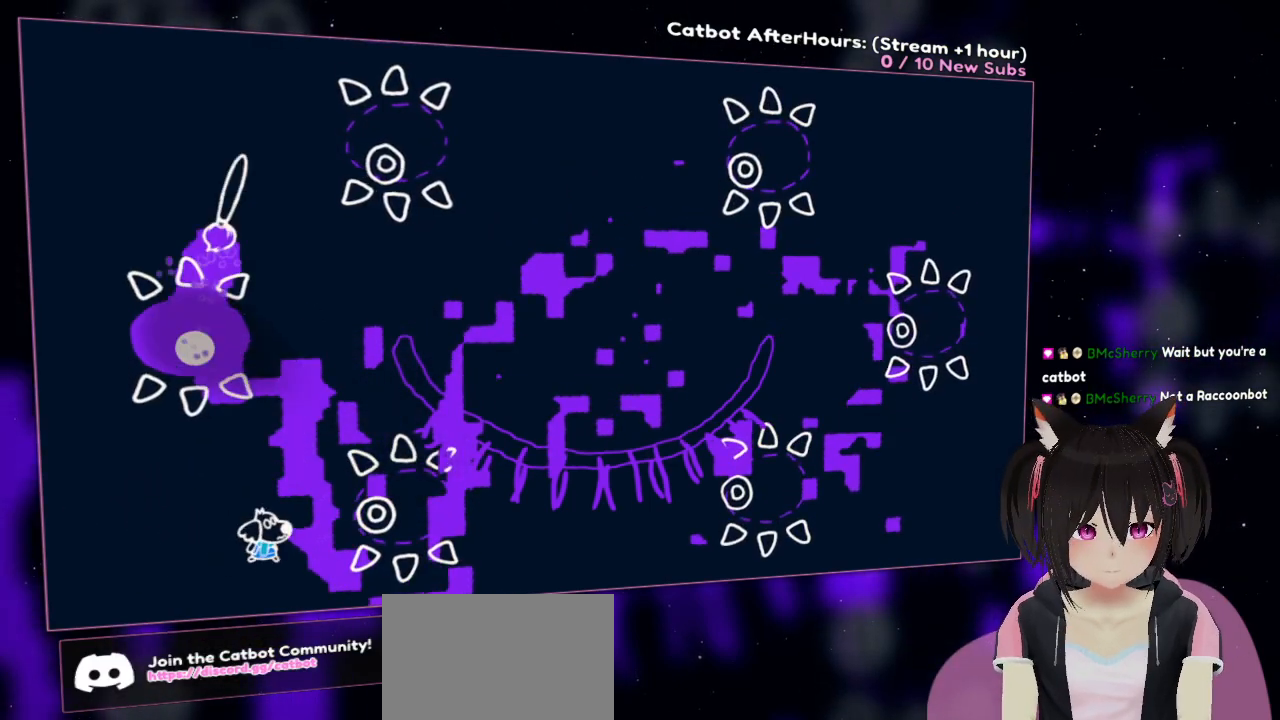
{"buttons": ["R2"], "left_stick": "left", "right_stick": "right", "events": [[83, "left_stick", "up-left"], [83, "right_stick", "up-right"], [250, "left_stick", "left"], [483, "right_stick", "right"]]}
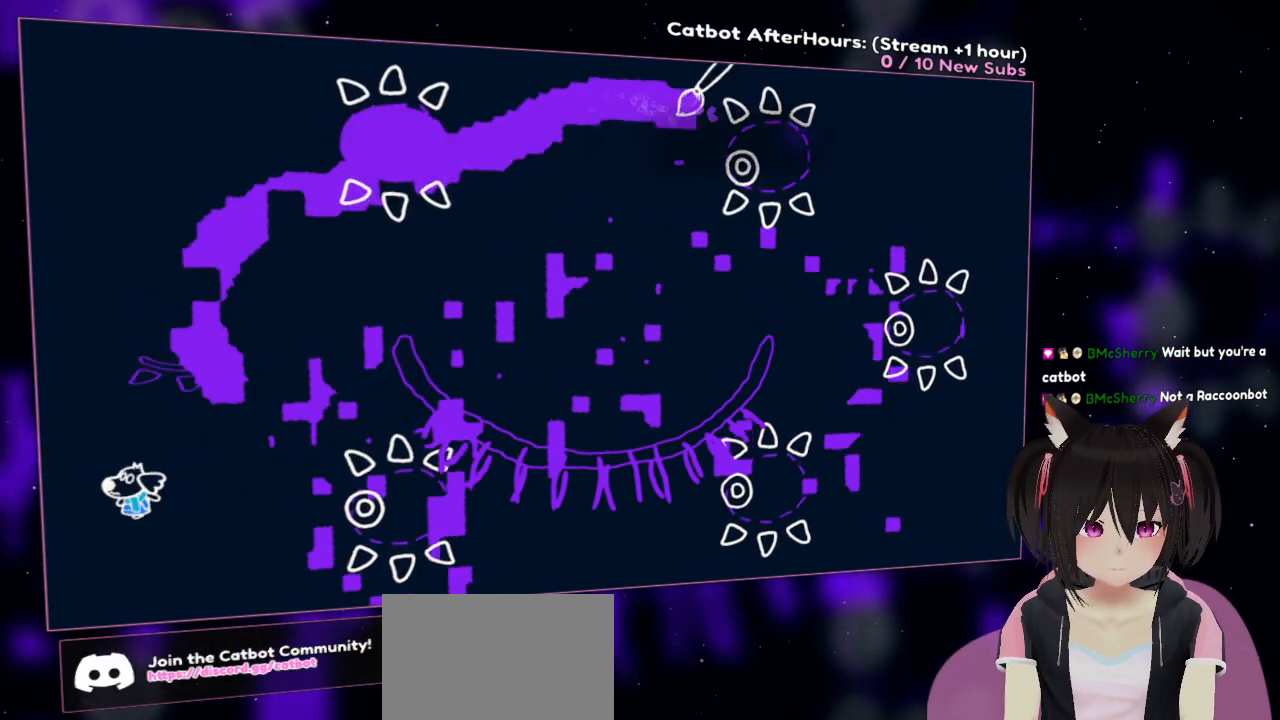
{"buttons": ["R2"], "left_stick": "center", "right_stick": "down-right", "events": [[50, "left_stick", "down-left"], [267, "right_stick", "down-right"], [317, "left_stick", "center"]]}
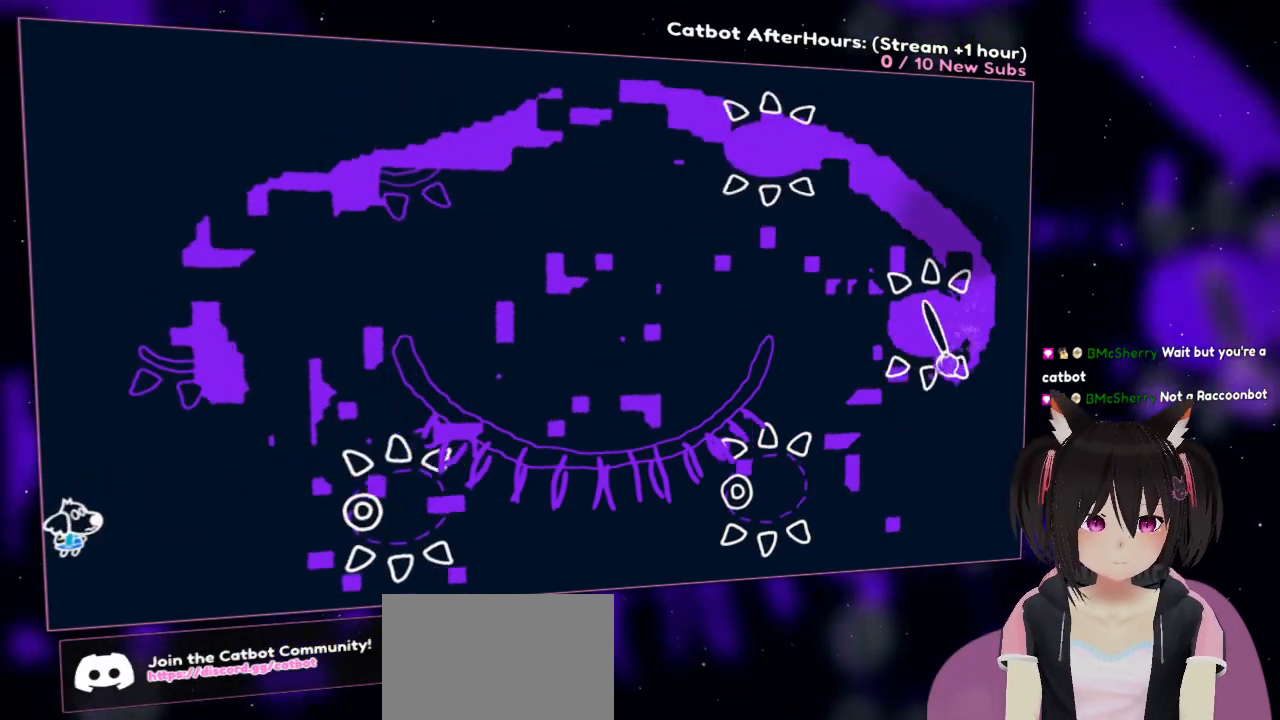
{"buttons": ["R2"], "left_stick": "center", "right_stick": "left", "events": [[17, "right_stick", "down-left"], [417, "right_stick", "left"]]}
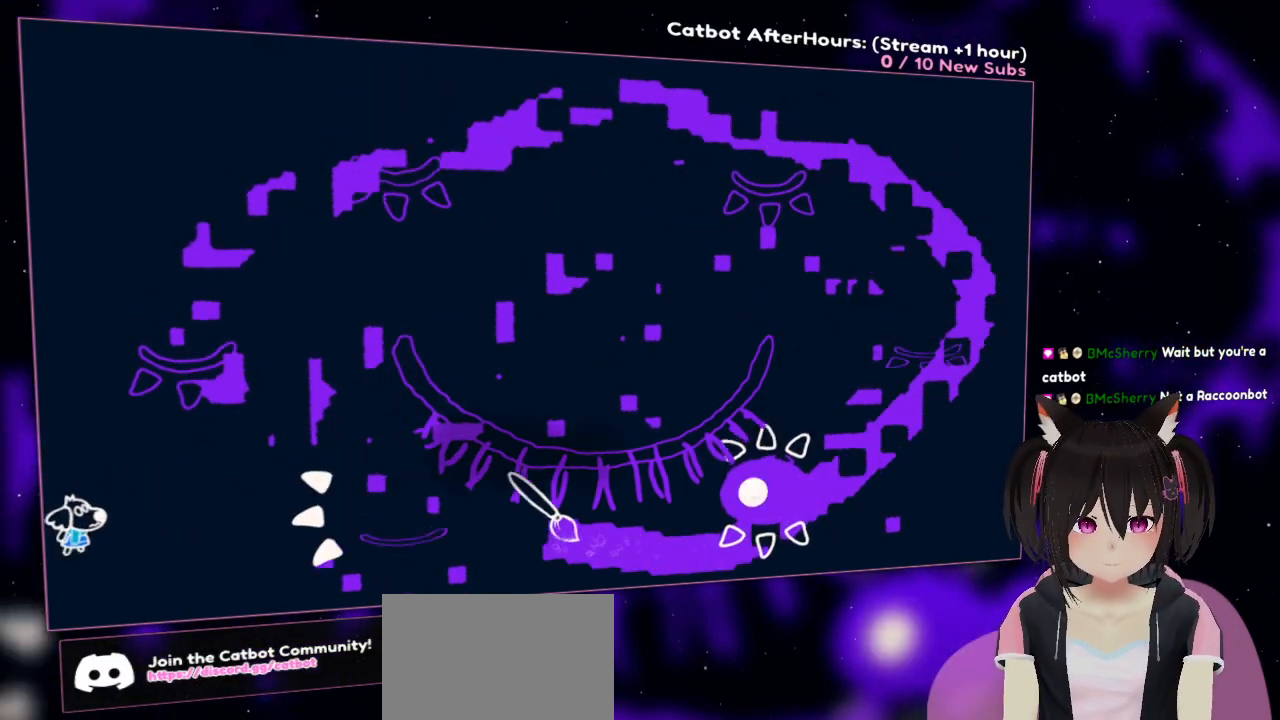
{"buttons": ["R2"], "left_stick": "up-right", "right_stick": "up", "events": [[17, "left_stick", "right"], [183, "left_stick", "up-right"], [350, "right_stick", "up"]]}
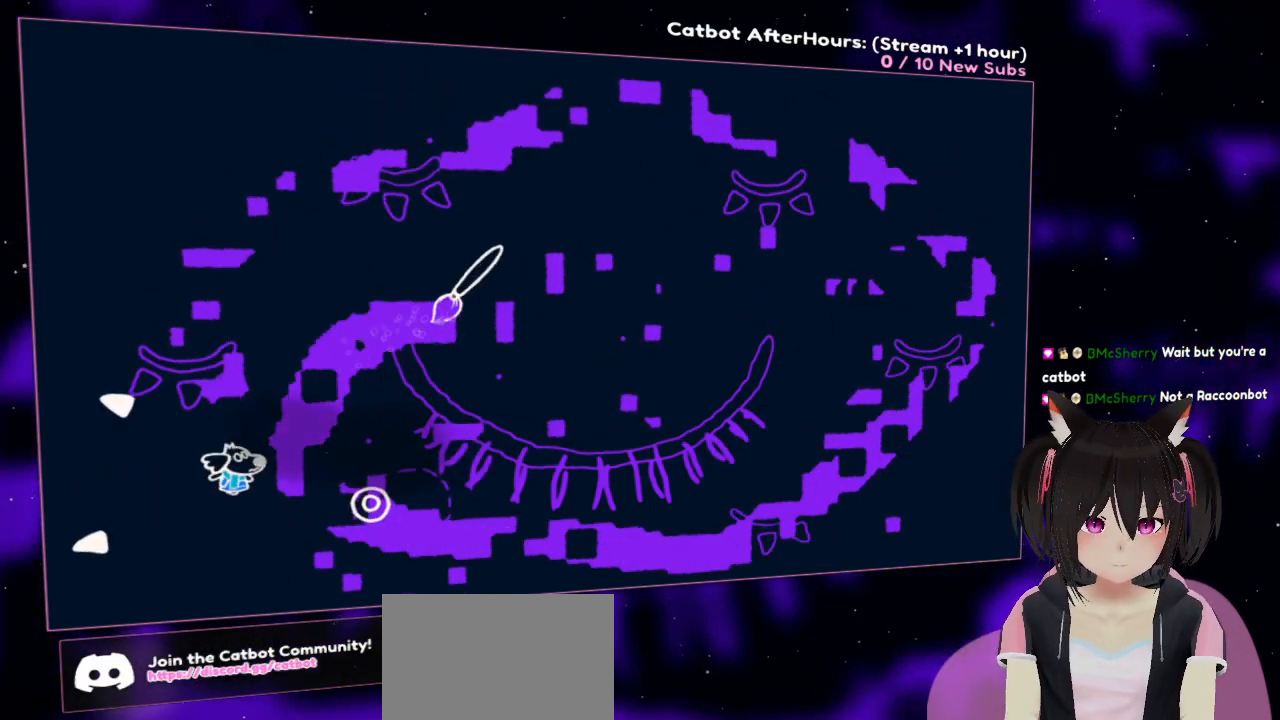
{"buttons": ["R2"], "left_stick": "right", "right_stick": "down-left", "events": [[17, "right_stick", "right"], [83, "left_stick", "down-right"], [150, "right_stick", "down-right"], [283, "left_stick", "down-left"], [417, "left_stick", "right"], [450, "right_stick", "down-left"]]}
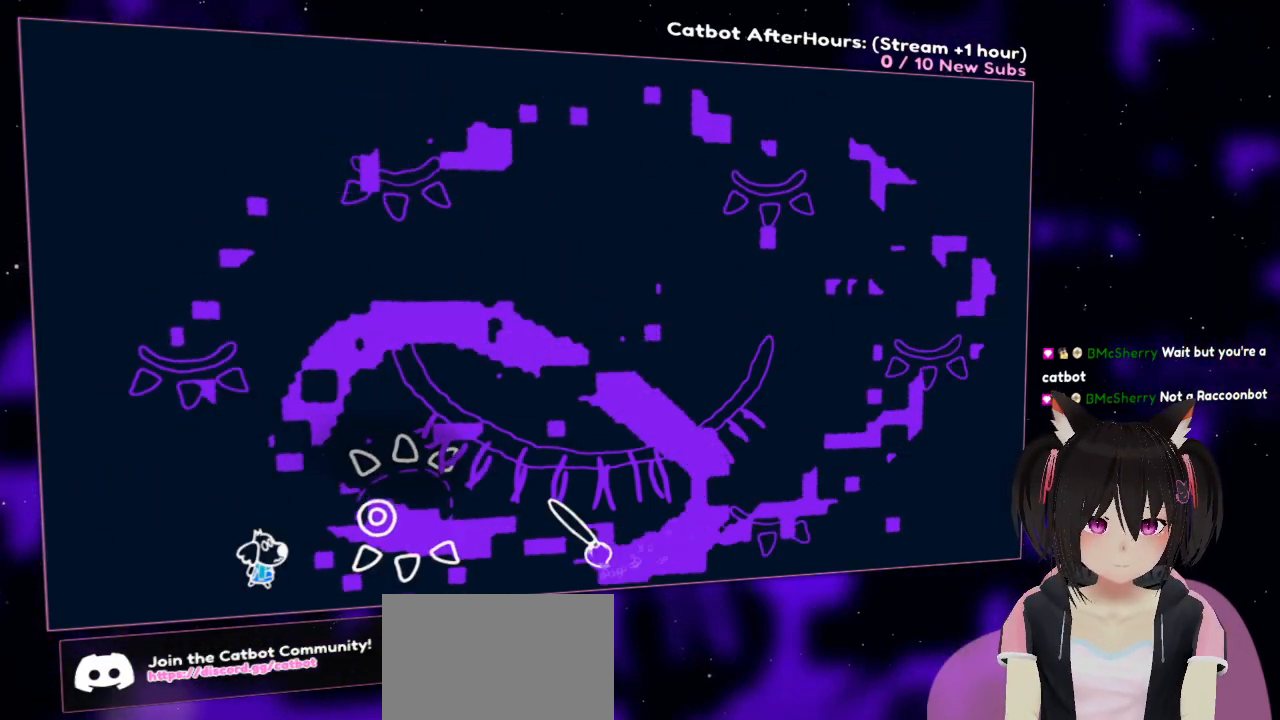
{"buttons": ["R2"], "left_stick": "down", "right_stick": "down-left", "events": [[117, "right_stick", "up-left"], [133, "left_stick", "up-left"], [283, "left_stick", "left"], [467, "left_stick", "down"], [467, "right_stick", "down-left"]]}
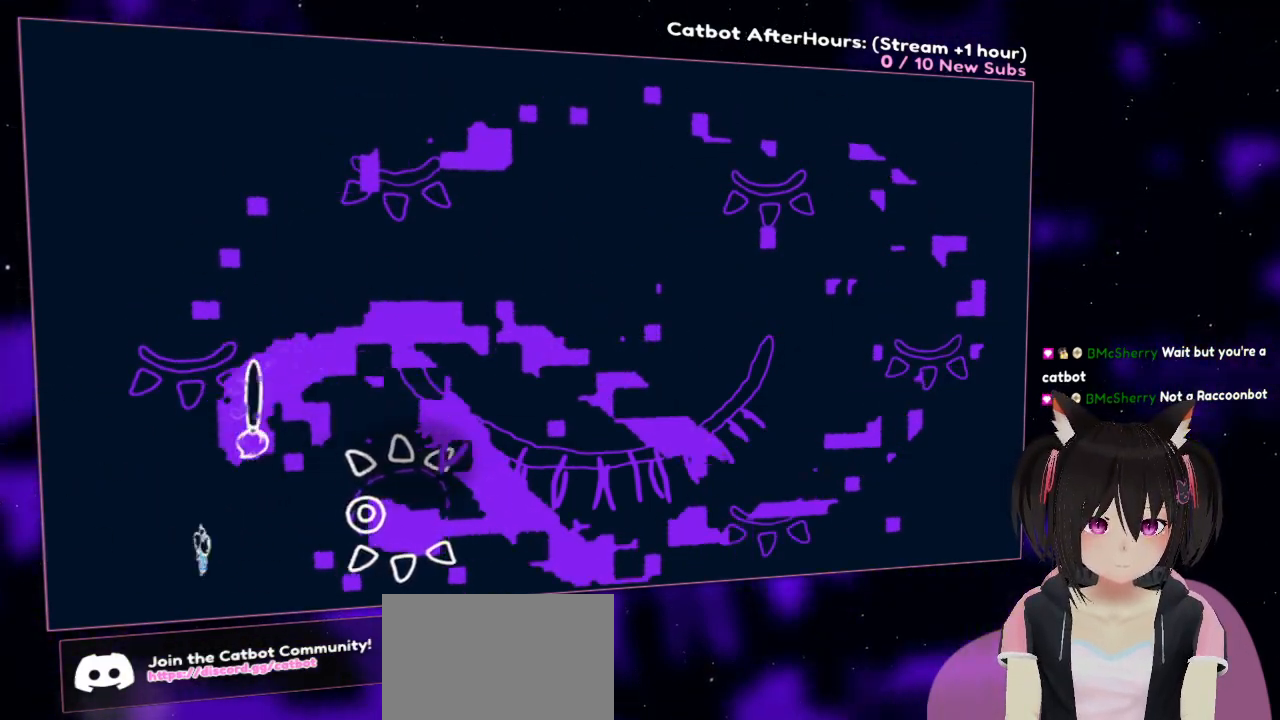
{"buttons": ["R2"], "left_stick": "up-left", "right_stick": "right", "events": [[17, "left_stick", "down-right"], [83, "right_stick", "down-right"], [150, "left_stick", "up-right"], [183, "right_stick", "right"], [250, "left_stick", "up-left"]]}
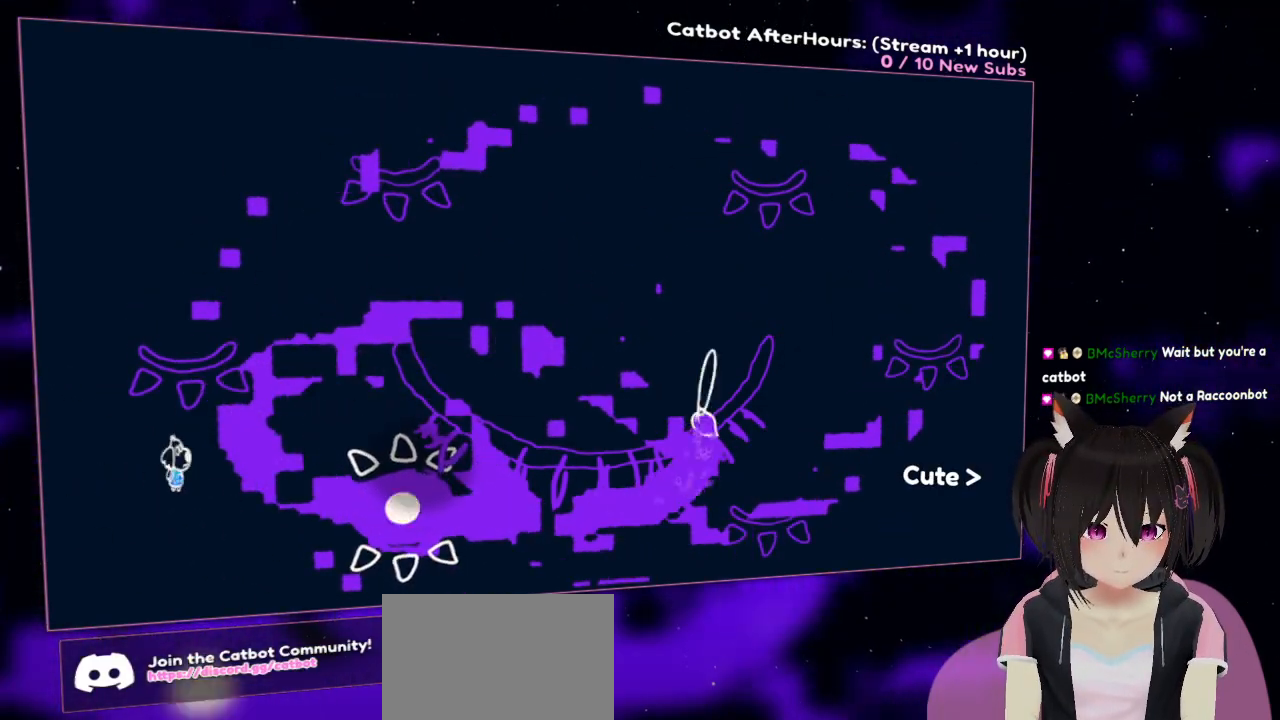
{"buttons": ["R2"], "left_stick": "center", "right_stick": "left", "events": [[50, "right_stick", "up"], [83, "left_stick", "up-right"], [117, "right_stick", "up-left"], [217, "left_stick", "down-right"], [217, "right_stick", "left"], [317, "left_stick", "down"], [450, "left_stick", "center"]]}
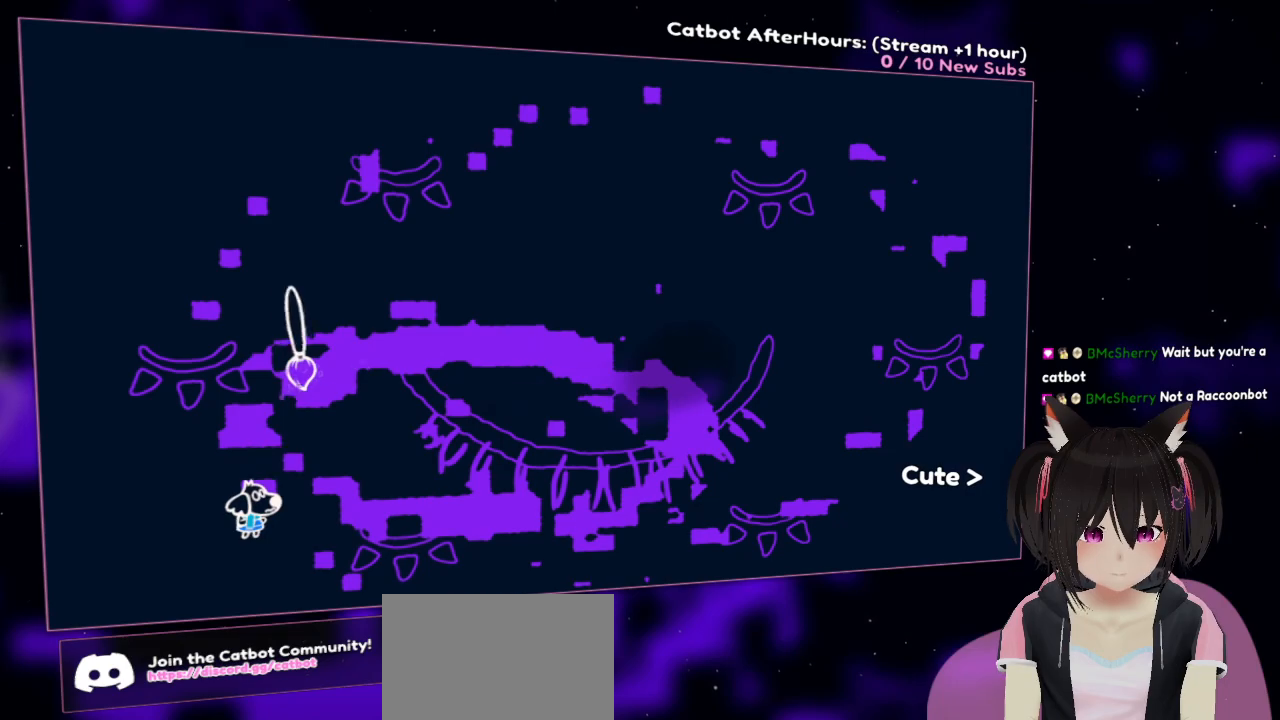
{"buttons": [], "left_stick": "center", "right_stick": "center", "events": [[17, "R2", "up"], [17, "right_stick", "center"]]}
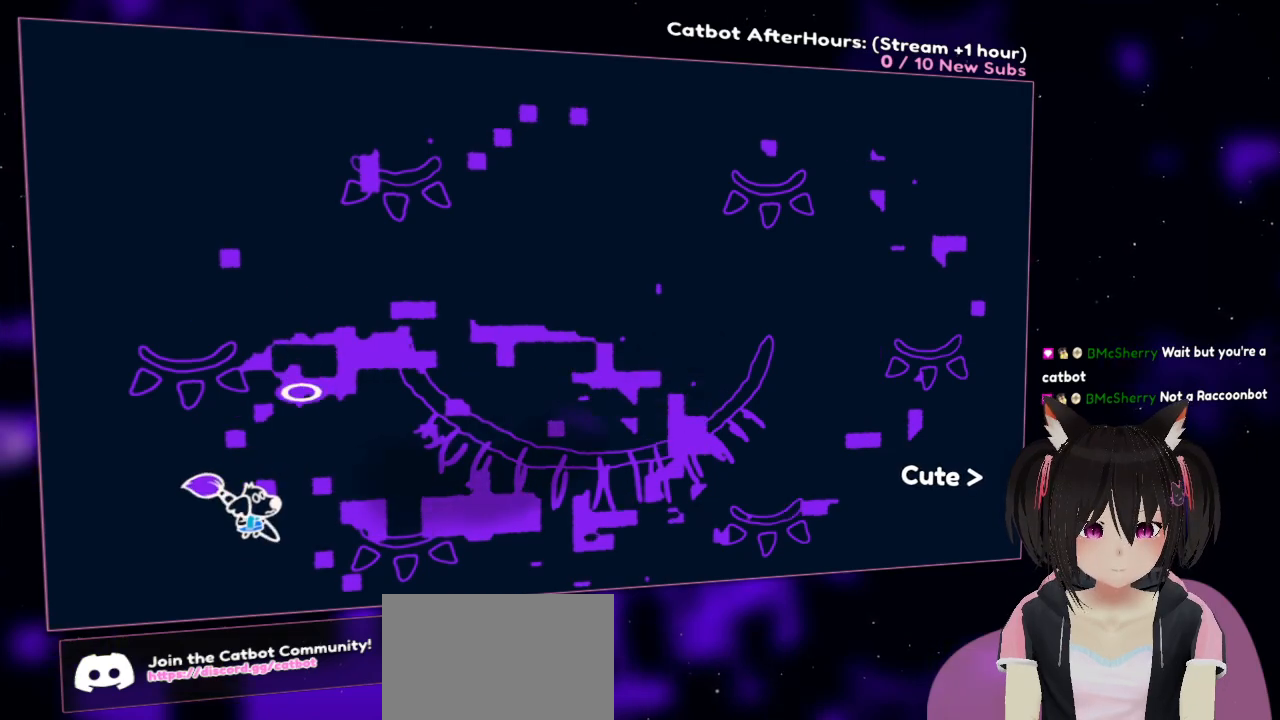
{"buttons": [], "left_stick": "center", "right_stick": "center", "events": [[317, "START", "down"], [467, "START", "up"]]}